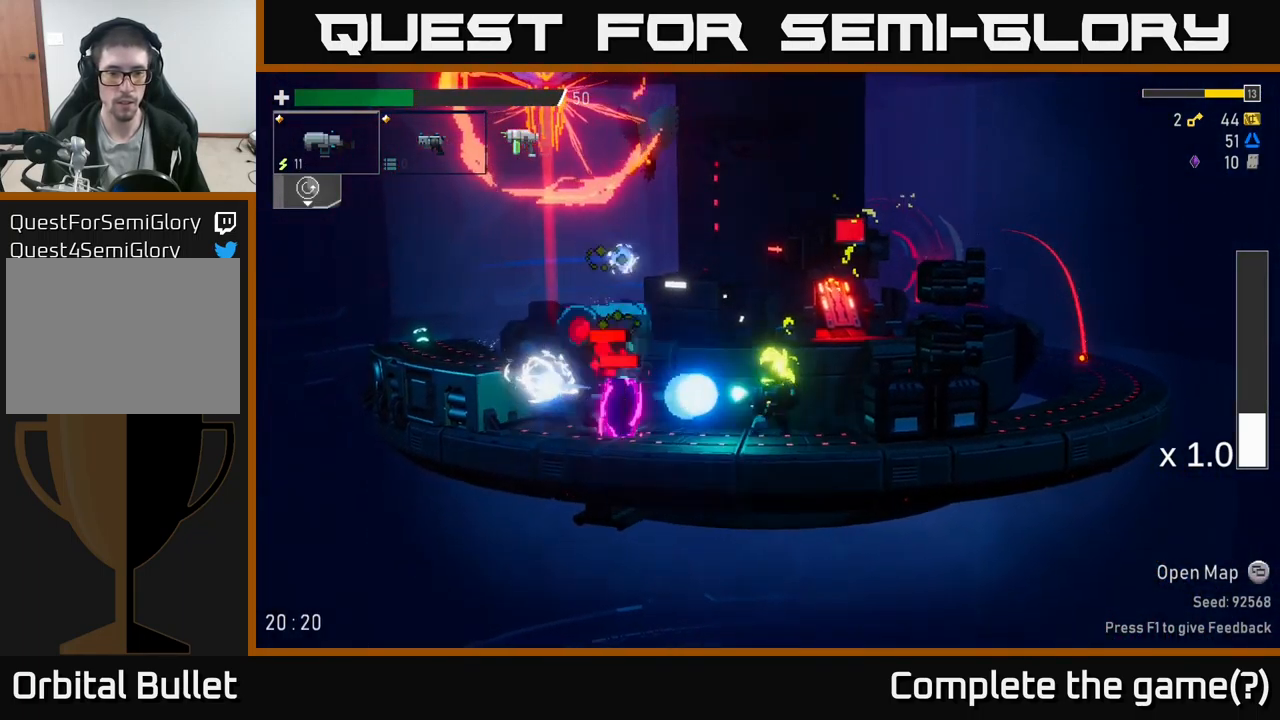
Gameplay with a controller (Xbox layout); each line is a JSON object with the inputs held at the frame after it. "events" lists button and stick changes between this image and that frame as [ms after this image, input, new state], when the widget could be followed in between.
{"buttons": ["R2"], "left_stick": "down", "right_stick": "center", "events": [[50, "left_stick", "down"], [83, "R2", "up"], [183, "R2", "down"], [317, "R2", "up"], [433, "R2", "down"]]}
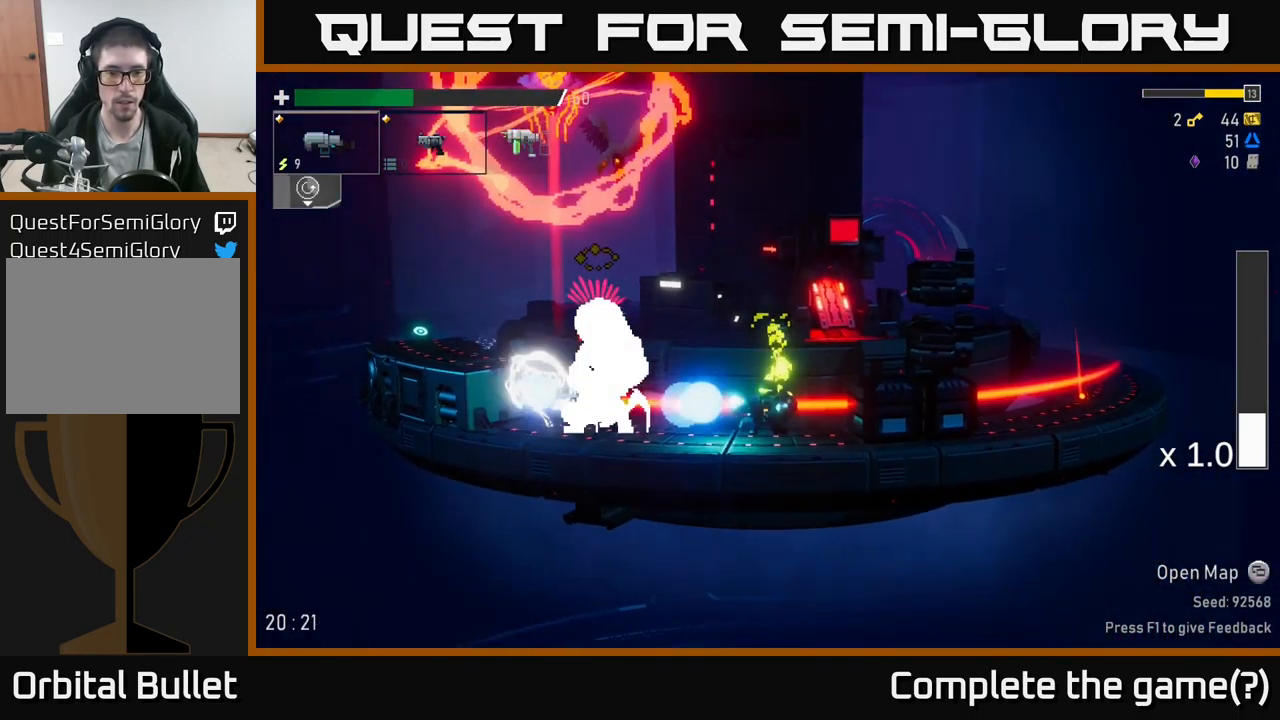
{"buttons": ["A", "X", "R2"], "left_stick": "down-left", "right_stick": "center", "events": [[33, "R2", "up"], [133, "R2", "down"], [167, "left_stick", "center"], [233, "left_stick", "left"], [267, "R2", "up"], [383, "A", "down"], [400, "R2", "down"], [450, "X", "down"], [467, "left_stick", "down-left"]]}
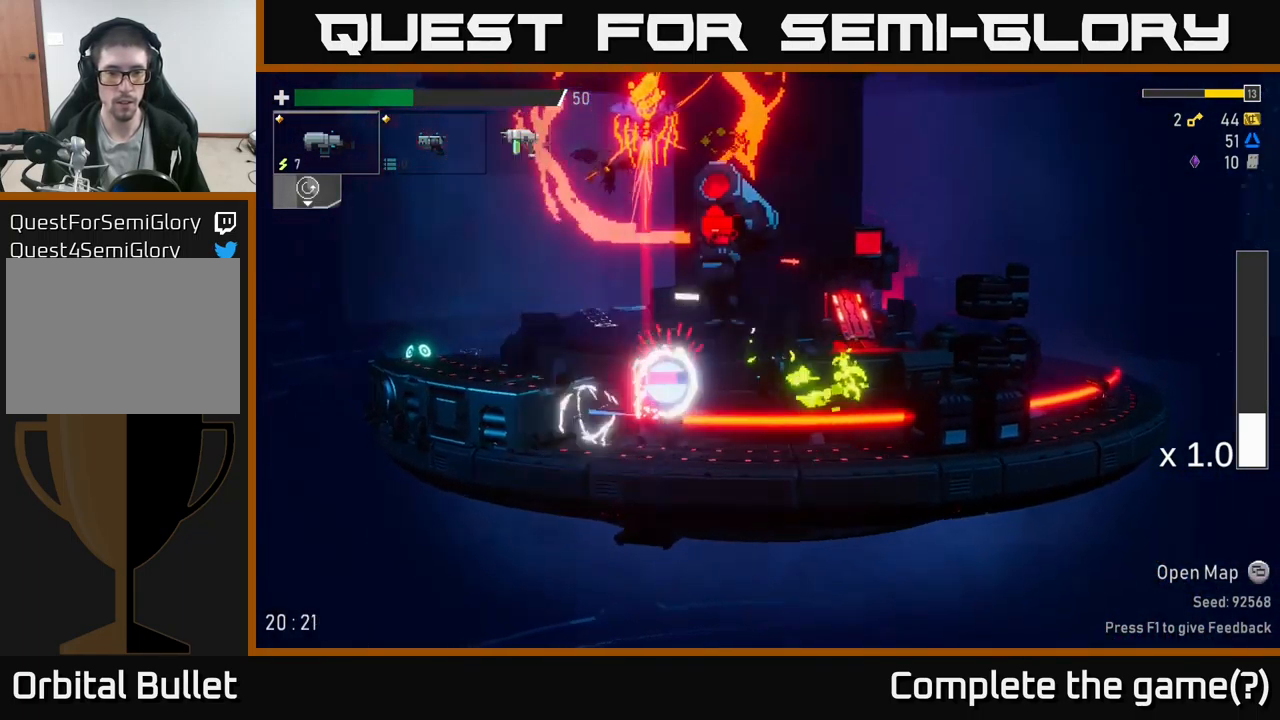
{"buttons": [], "left_stick": "left", "right_stick": "center", "events": [[50, "A", "up"], [50, "R2", "up"], [67, "X", "up"], [117, "left_stick", "left"], [233, "A", "down"], [400, "A", "up"]]}
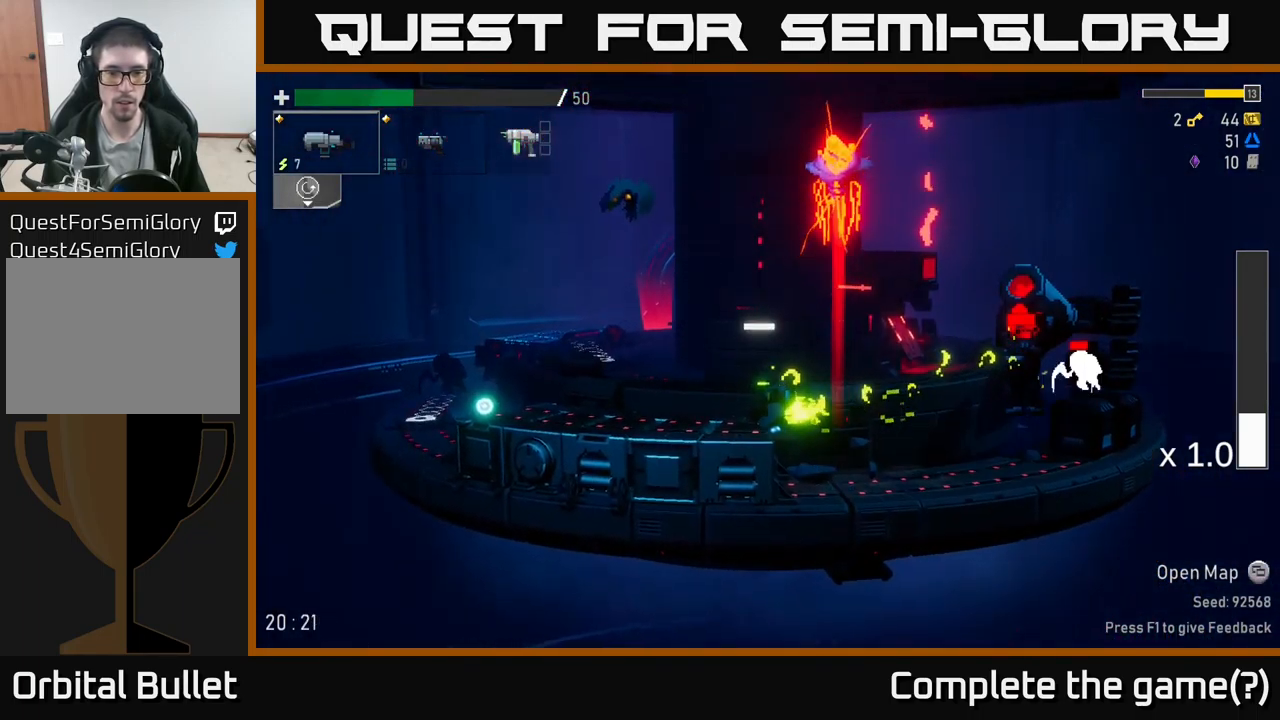
{"buttons": ["A", "R2"], "left_stick": "left", "right_stick": "center", "events": [[350, "R2", "down"], [434, "A", "down"]]}
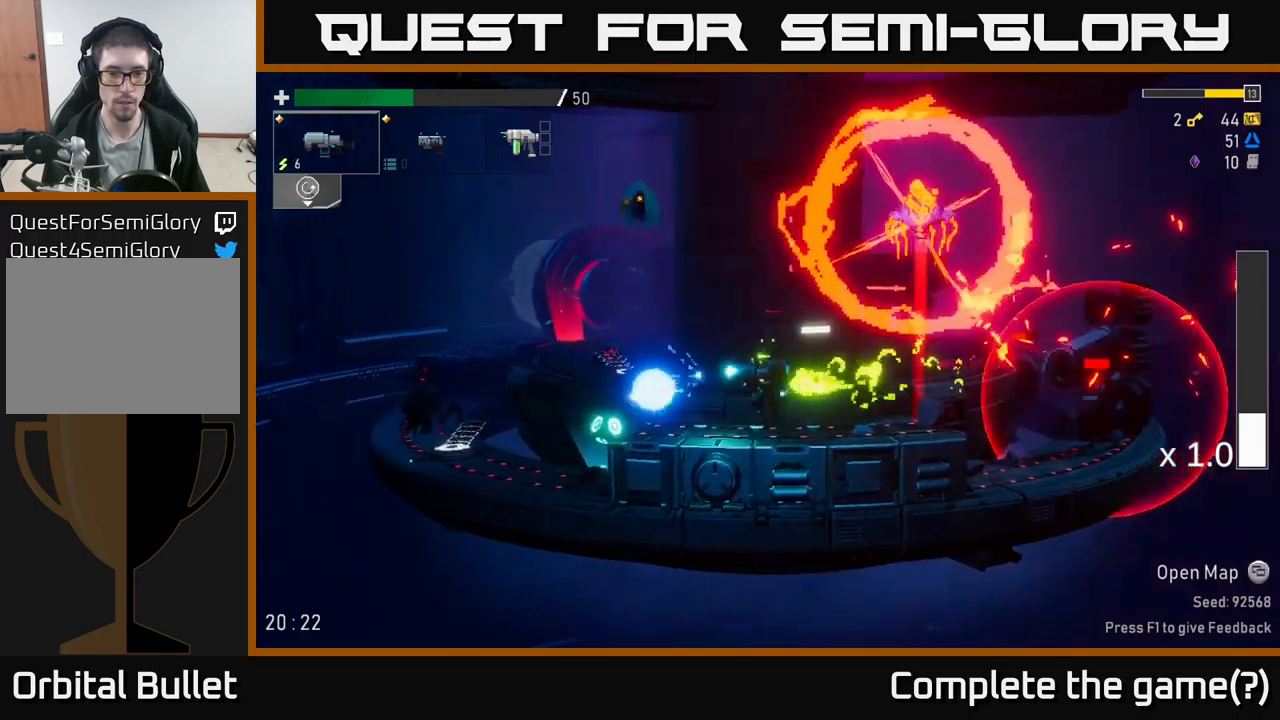
{"buttons": [], "left_stick": "right", "right_stick": "center", "events": [[17, "R2", "up"], [50, "X", "down"], [100, "A", "up"], [134, "X", "up"], [350, "left_stick", "right"]]}
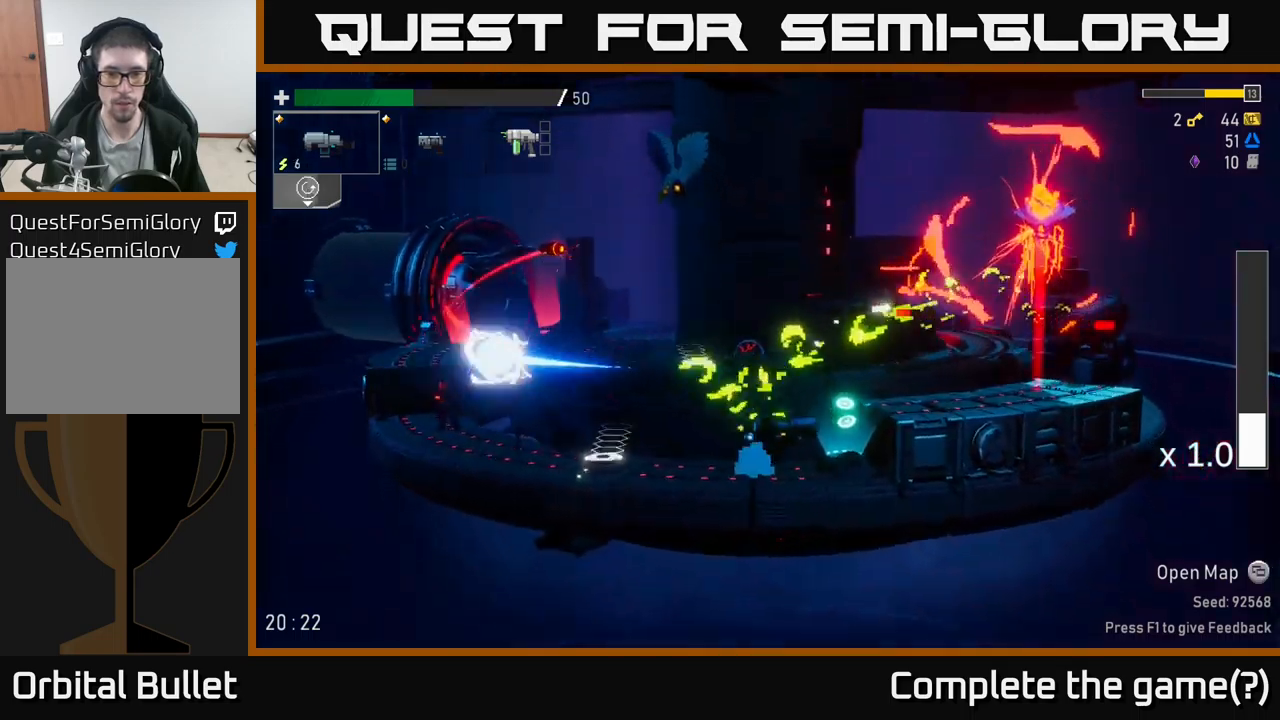
{"buttons": [], "left_stick": "left", "right_stick": "center", "events": [[34, "left_stick", "center"], [100, "left_stick", "right"], [134, "Y", "down"], [200, "Y", "up"], [250, "left_stick", "left"]]}
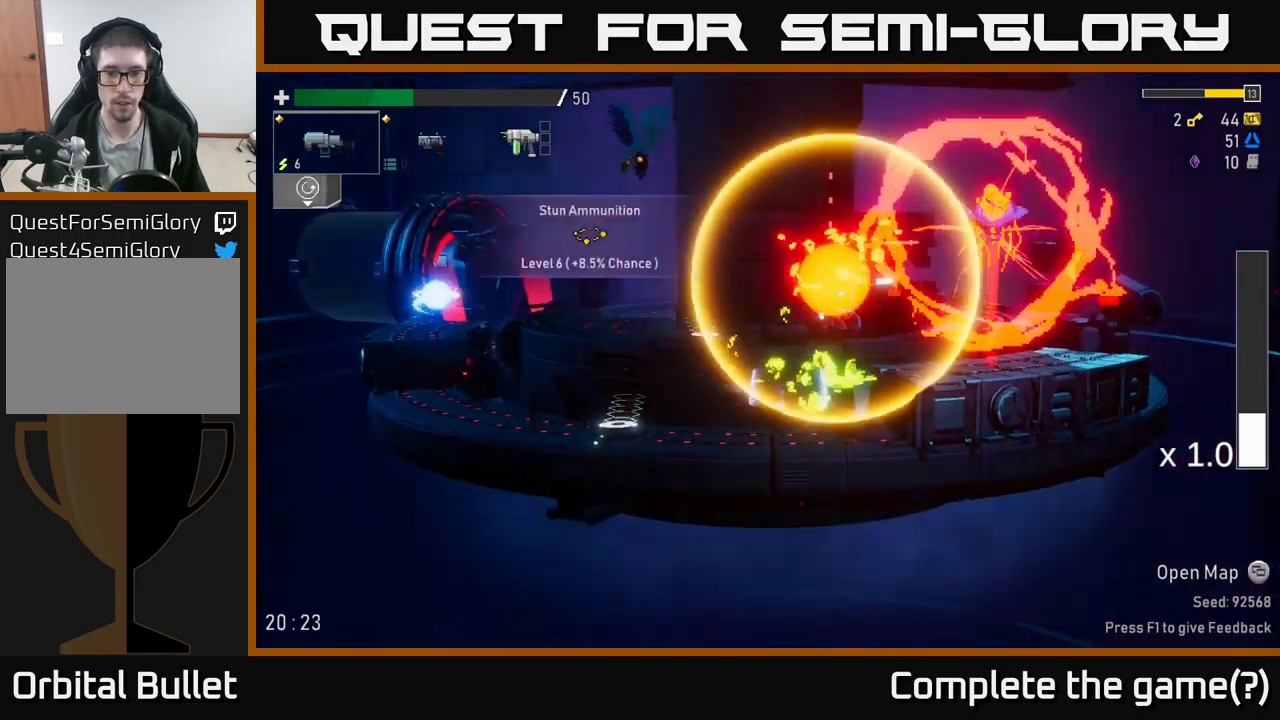
{"buttons": [], "left_stick": "left", "right_stick": "center", "events": [[34, "R2", "down"], [100, "A", "down"], [167, "X", "down"], [234, "R2", "up"], [267, "A", "up"], [317, "X", "up"]]}
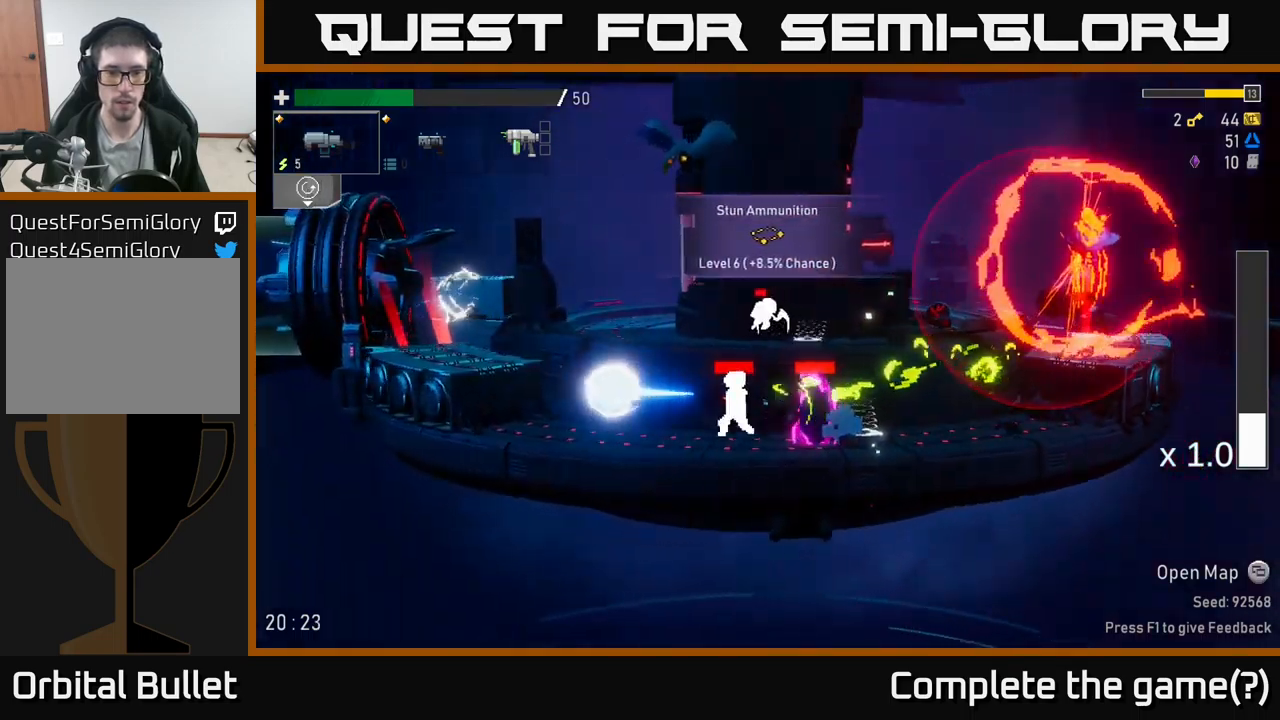
{"buttons": [], "left_stick": "center", "right_stick": "center", "events": [[300, "left_stick", "right"], [350, "R2", "down"], [434, "left_stick", "center"], [450, "R2", "up"]]}
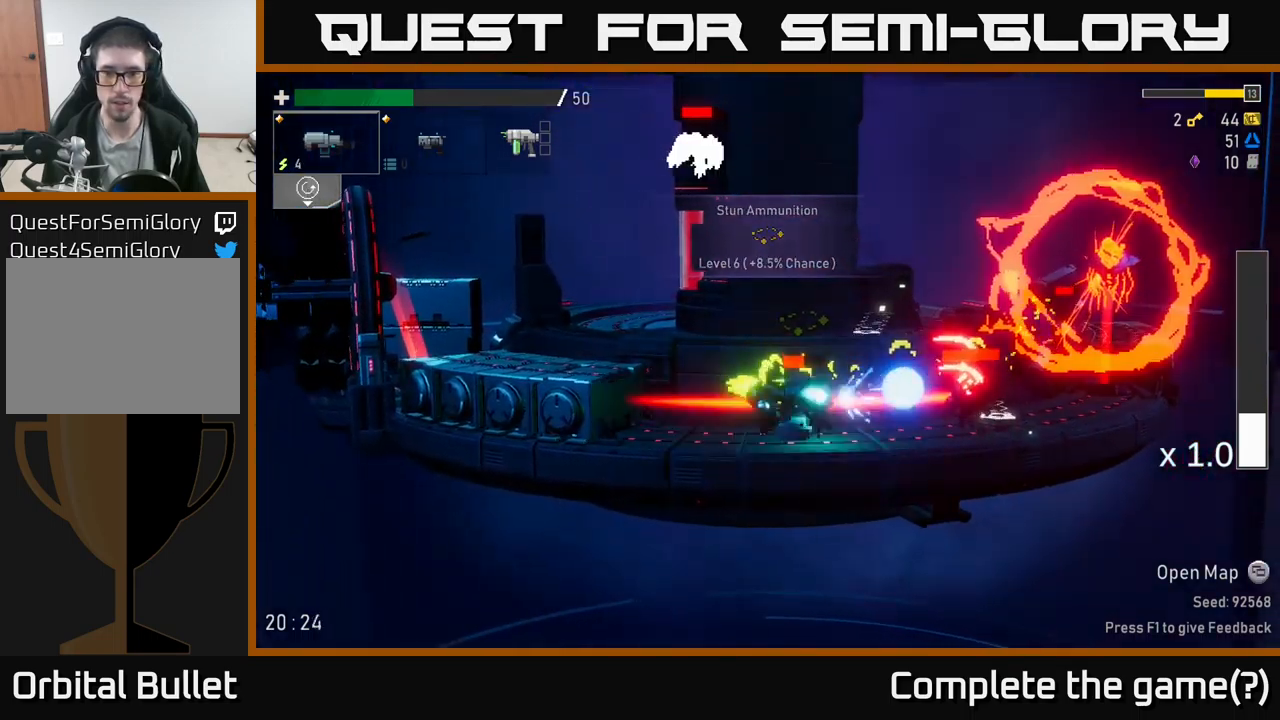
{"buttons": [], "left_stick": "left", "right_stick": "center", "events": [[67, "R2", "down"], [150, "left_stick", "left"], [167, "A", "down"], [184, "R2", "up"], [267, "X", "down"], [334, "A", "up"], [417, "X", "up"]]}
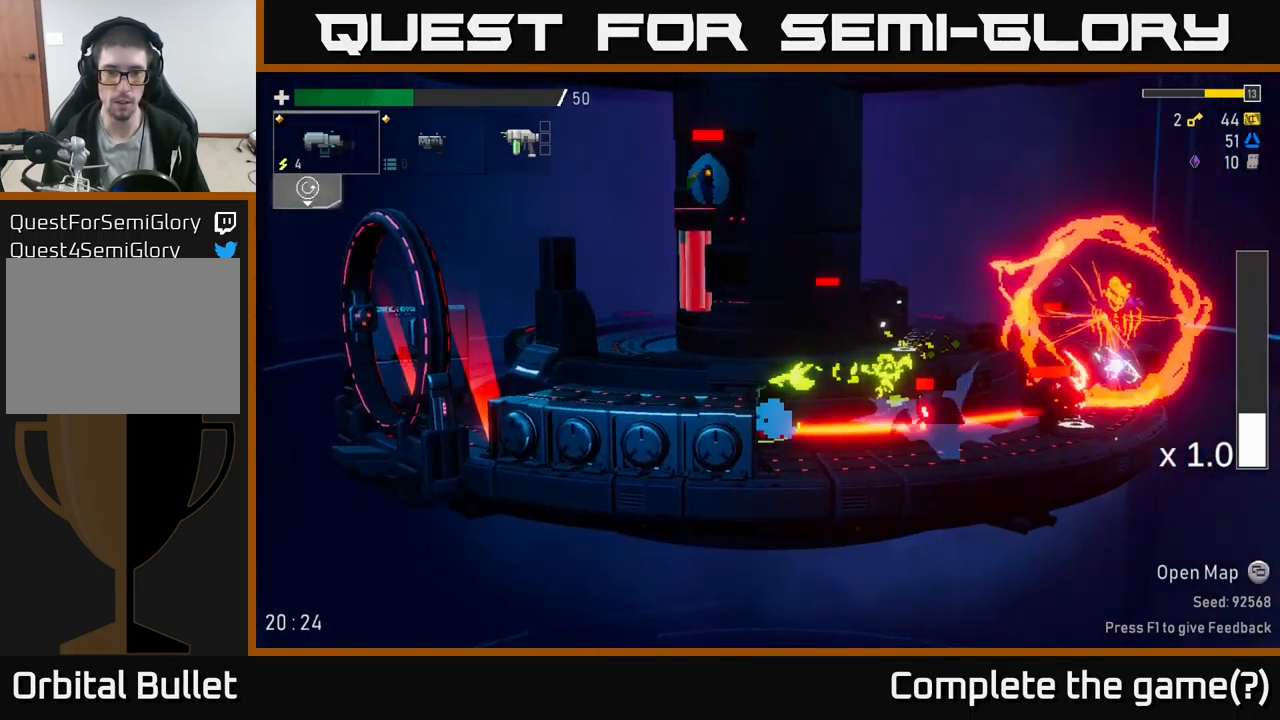
{"buttons": [], "left_stick": "left", "right_stick": "center", "events": [[117, "A", "down"], [267, "A", "up"], [367, "A", "down"], [467, "A", "up"]]}
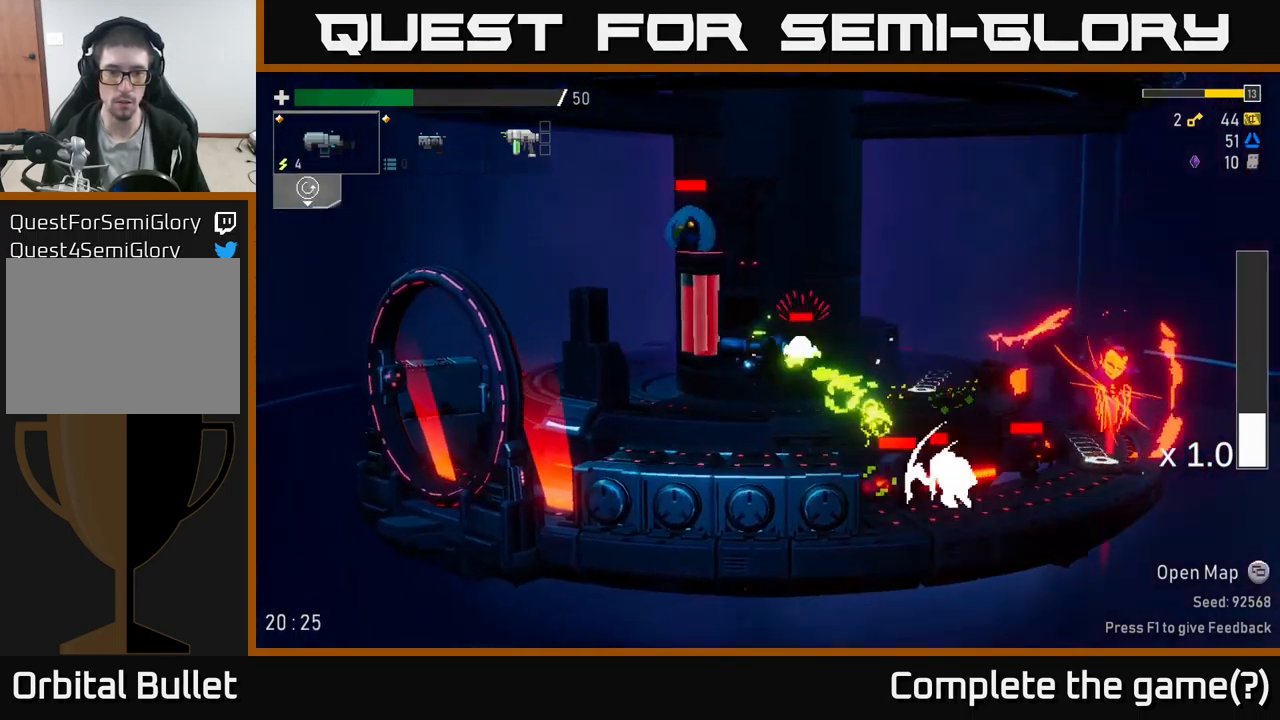
{"buttons": ["R2"], "left_stick": "right", "right_stick": "center", "events": [[367, "left_stick", "right"], [467, "R2", "down"]]}
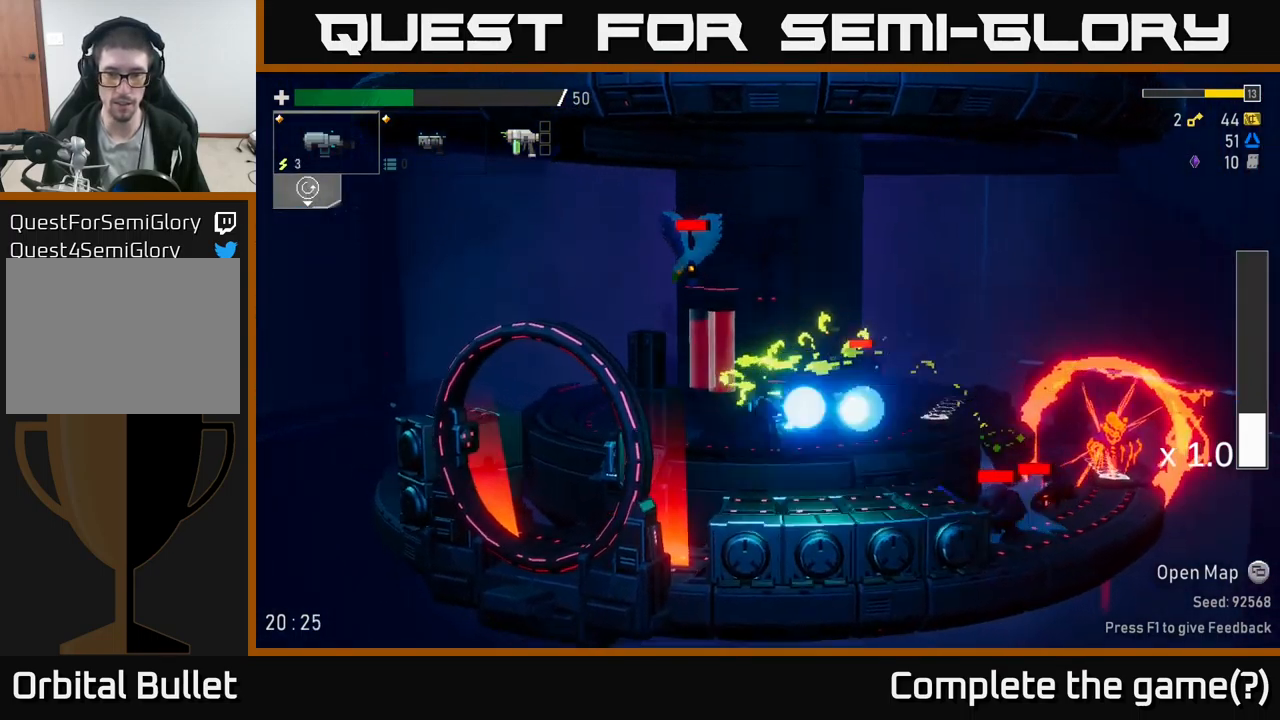
{"buttons": ["R2"], "left_stick": "down", "right_stick": "center", "events": [[100, "R2", "up"], [100, "left_stick", "center"], [300, "left_stick", "right"], [367, "left_stick", "down"], [384, "R2", "down"]]}
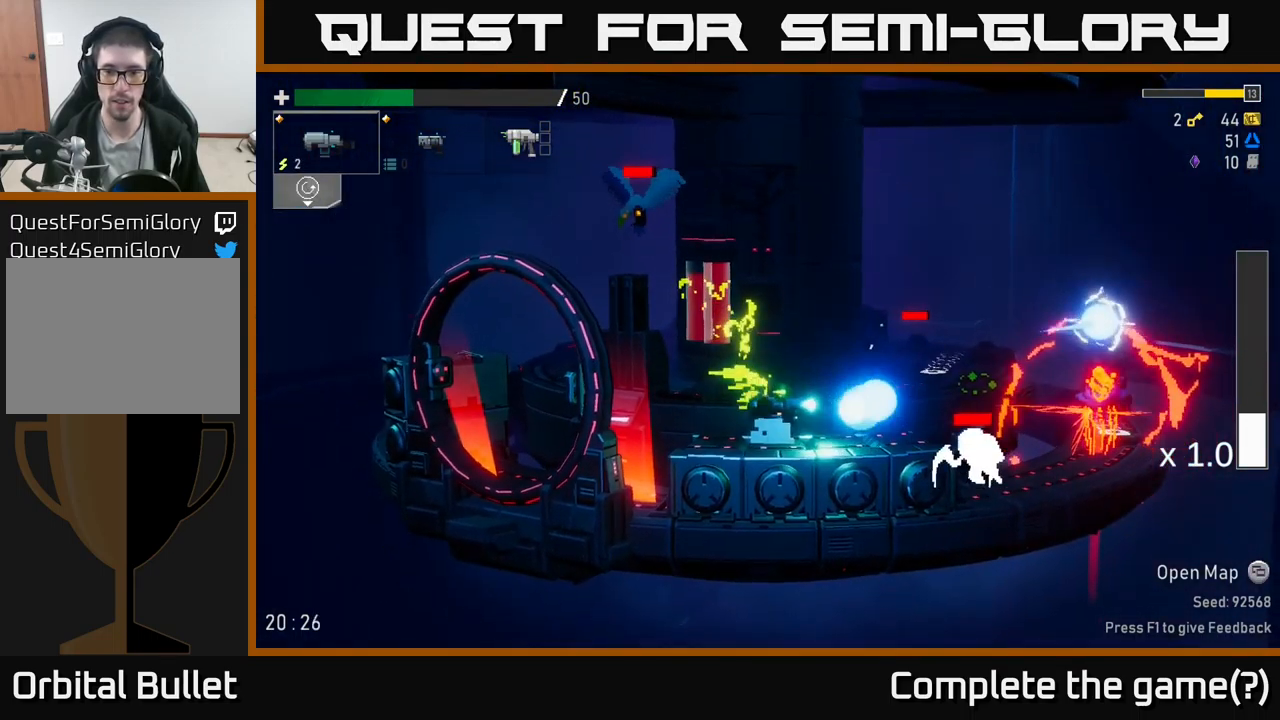
{"buttons": [], "left_stick": "down", "right_stick": "center", "events": [[34, "R2", "up"], [134, "R2", "down"], [250, "R2", "up"], [367, "R2", "down"], [500, "R2", "up"]]}
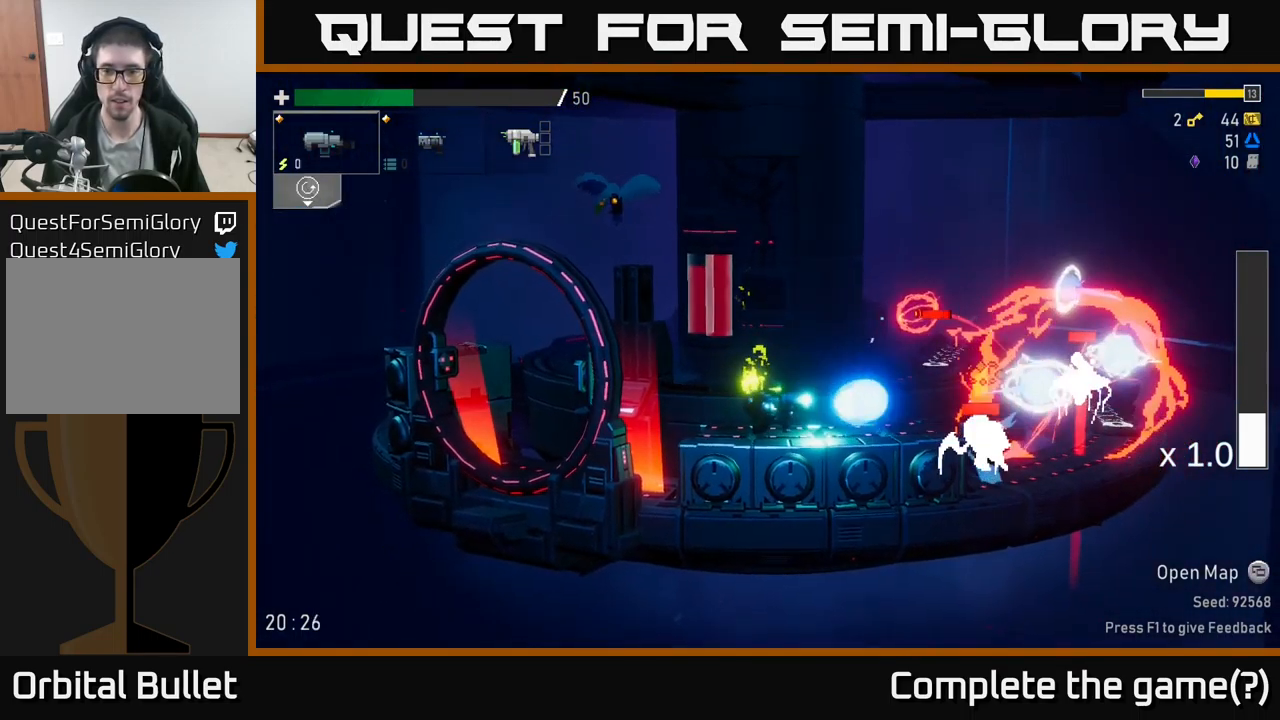
{"buttons": [], "left_stick": "right", "right_stick": "center", "events": [[84, "R2", "down"], [200, "left_stick", "right"], [217, "R2", "up"], [234, "A", "down"], [367, "X", "down"], [434, "A", "up"], [484, "X", "up"]]}
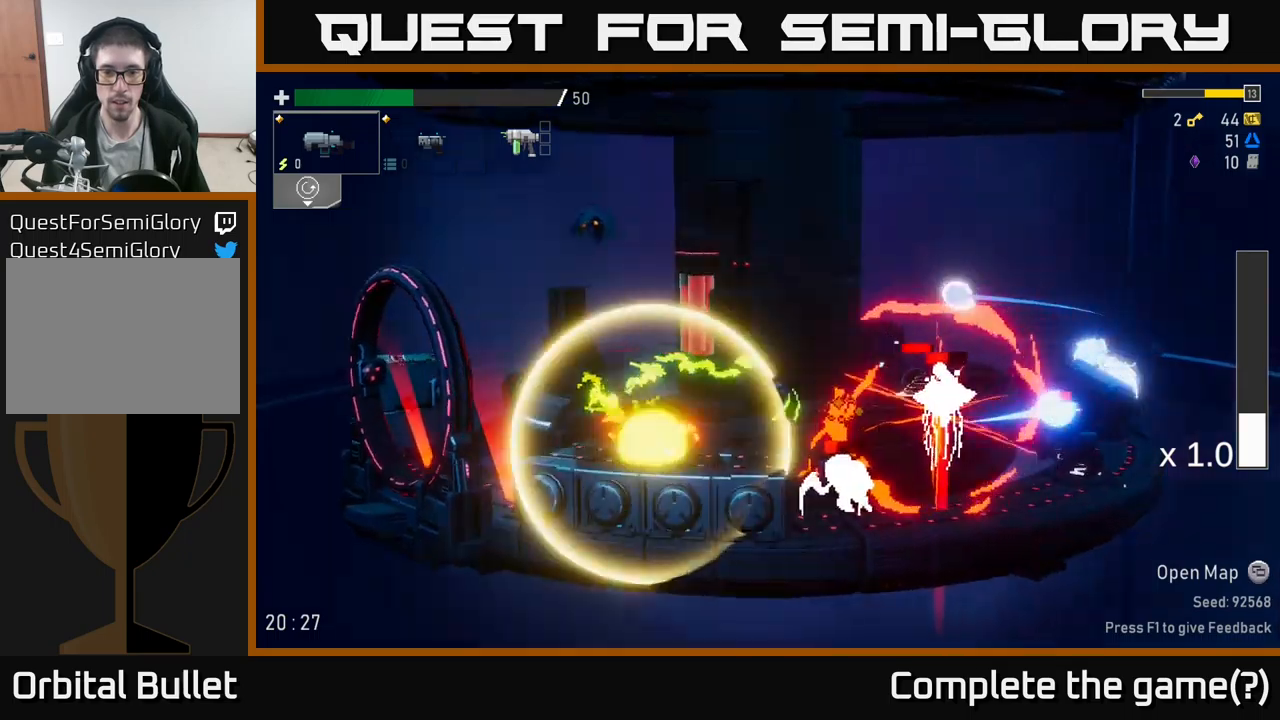
{"buttons": [], "left_stick": "right", "right_stick": "center", "events": [[300, "A", "down"], [350, "X", "down"], [400, "A", "up"], [450, "X", "up"]]}
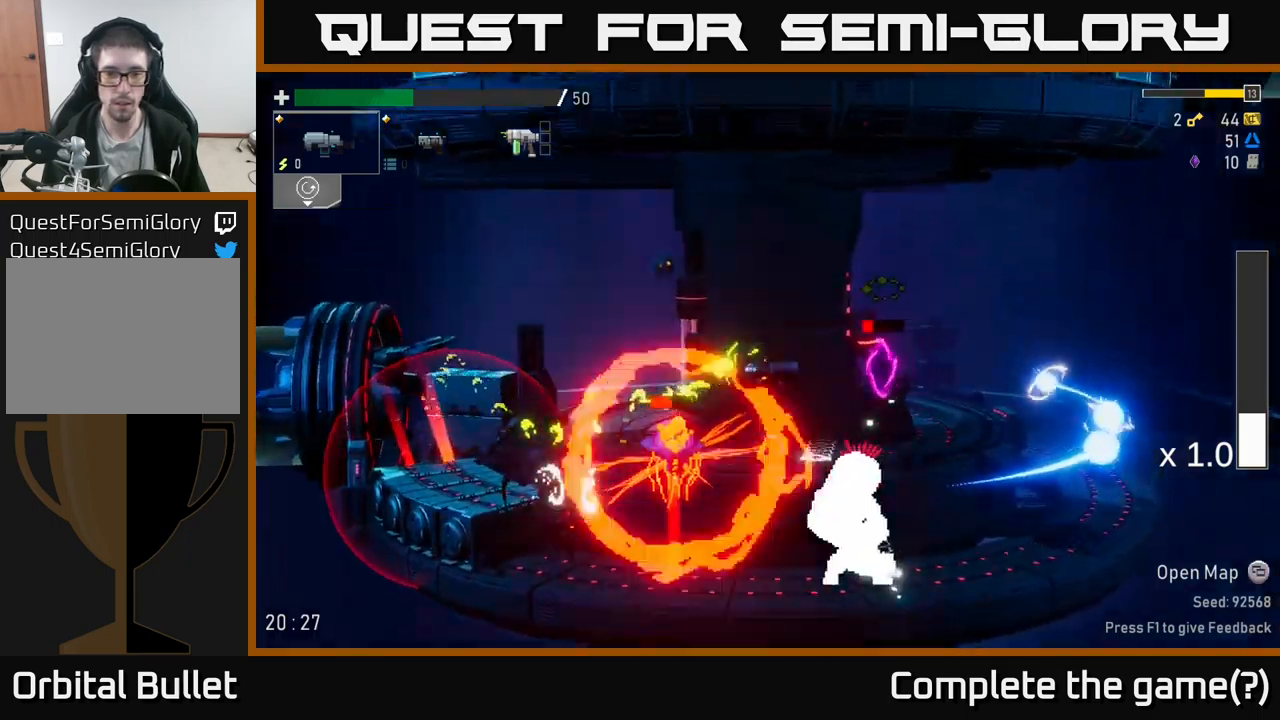
{"buttons": [], "left_stick": "up-left", "right_stick": "center", "events": [[466, "left_stick", "up-left"]]}
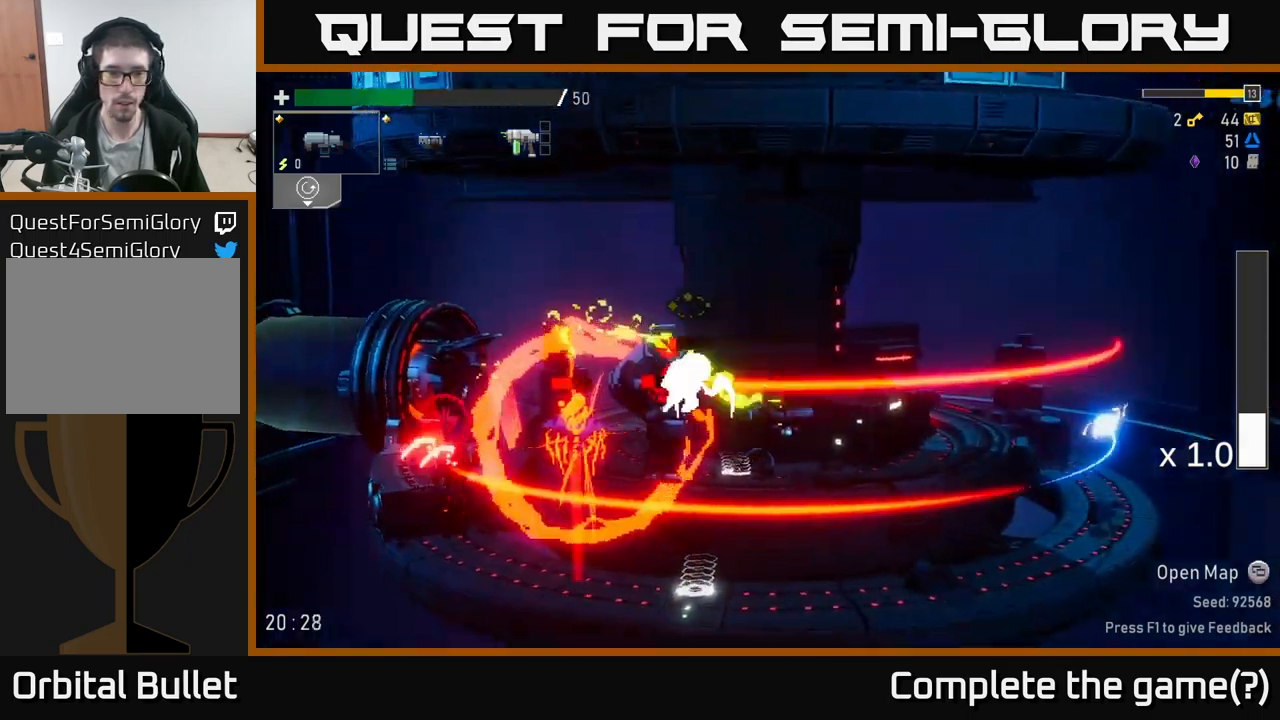
{"buttons": [], "left_stick": "right", "right_stick": "center", "events": [[16, "B", "down"], [83, "left_stick", "right"], [100, "B", "up"], [166, "A", "down"], [183, "R2", "down"], [183, "X", "down"], [283, "A", "up"], [300, "R2", "up"], [316, "X", "up"]]}
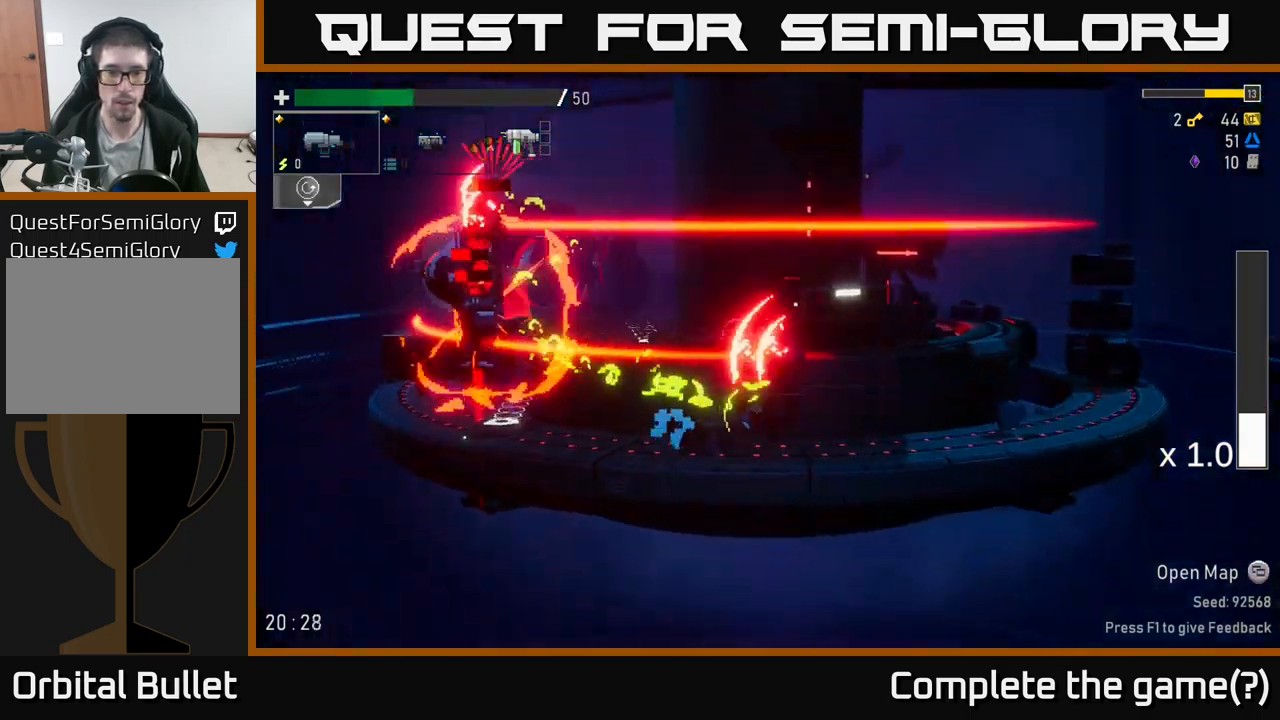
{"buttons": [], "left_stick": "center", "right_stick": "center", "events": [[366, "left_stick", "up-left"], [400, "R2", "down"], [450, "left_stick", "center"], [500, "R2", "up"]]}
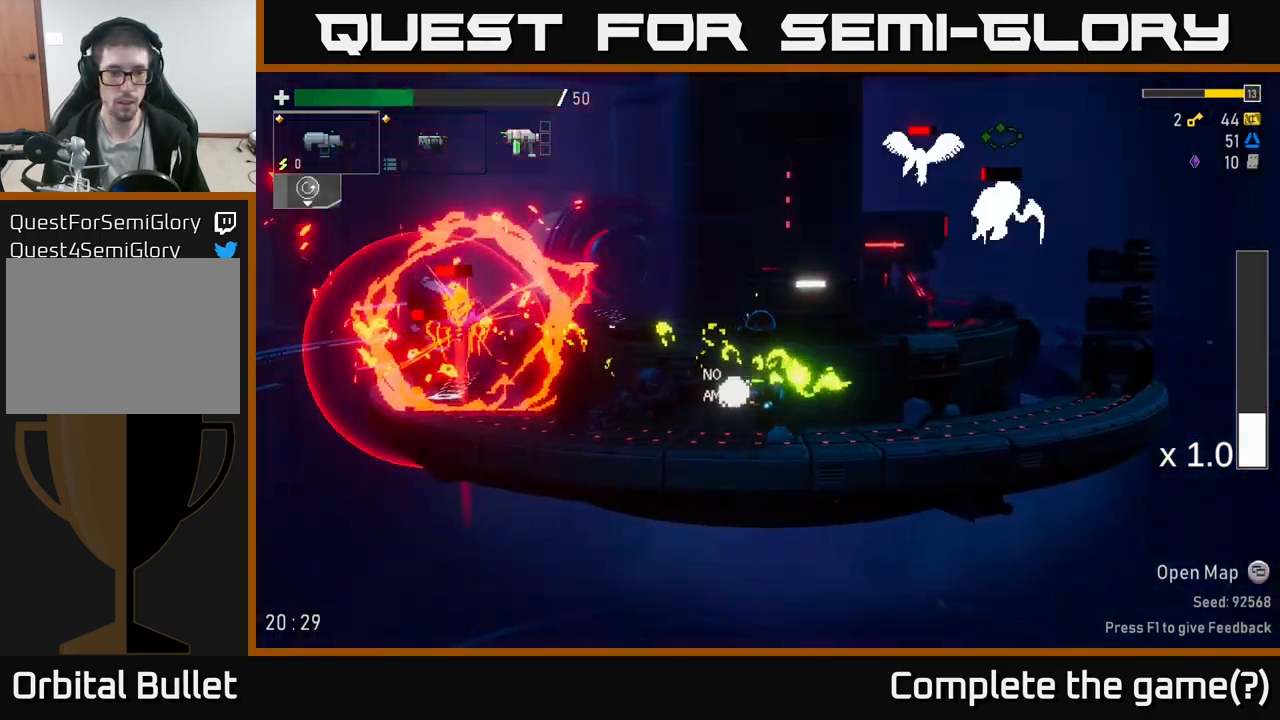
{"buttons": ["L2"], "left_stick": "center", "right_stick": "center", "events": [[116, "R2", "down"], [266, "R2", "up"], [433, "L2", "down"]]}
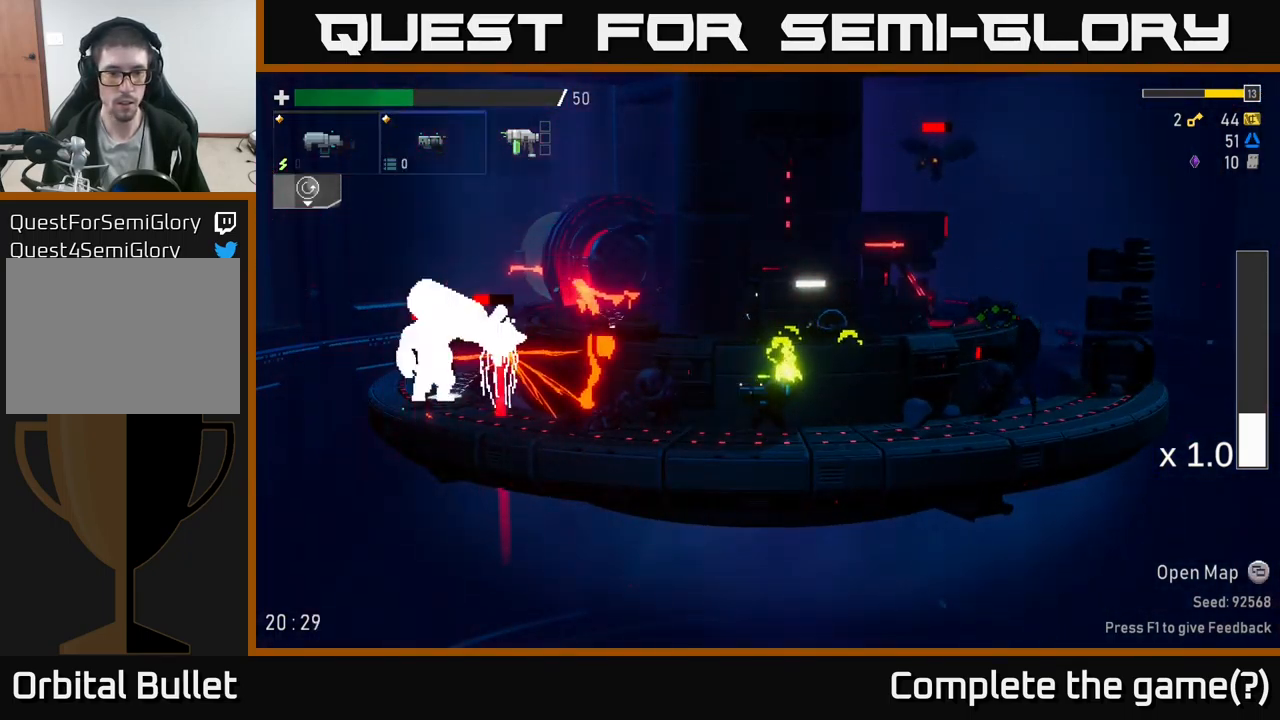
{"buttons": ["R2"], "left_stick": "right", "right_stick": "center", "events": [[16, "L2", "up"], [16, "R2", "down"], [133, "R2", "up"], [233, "R2", "down"], [300, "R2", "up"], [383, "R2", "down"], [416, "left_stick", "right"]]}
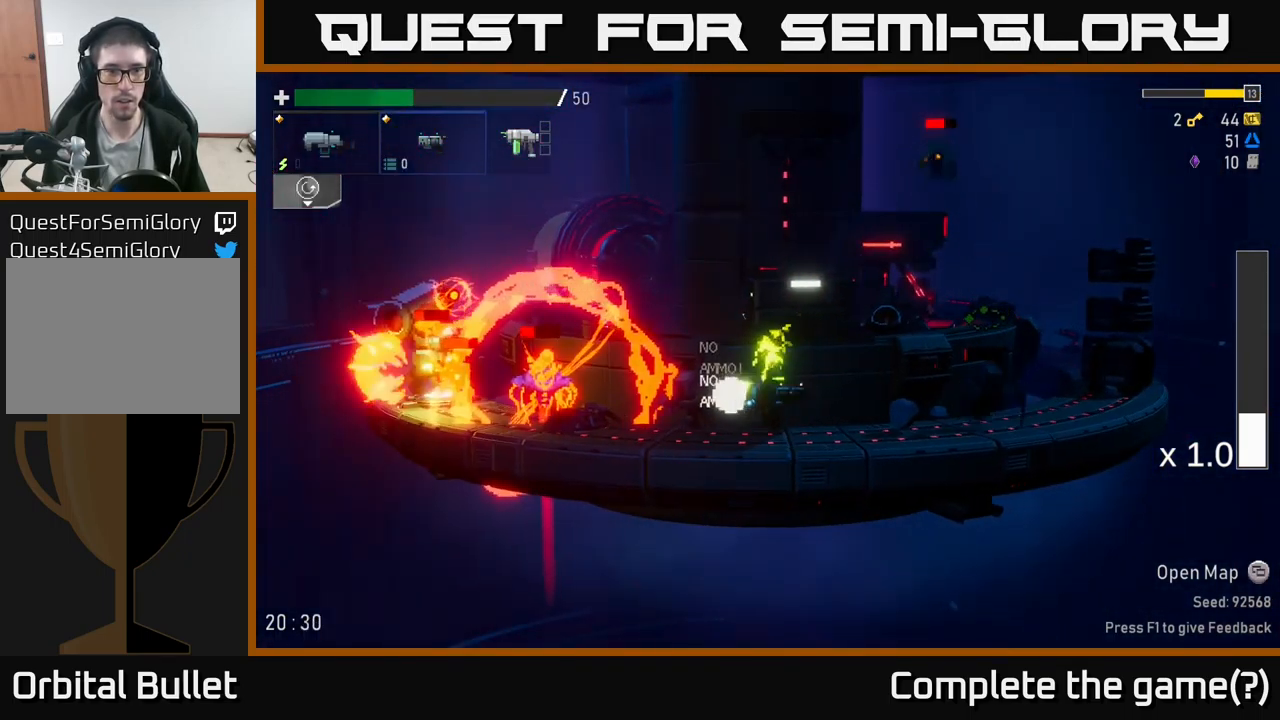
{"buttons": [], "left_stick": "right", "right_stick": "center", "events": [[16, "A", "down"], [16, "R2", "up"], [216, "X", "down"], [366, "L2", "down"], [366, "X", "up"], [450, "A", "up"], [466, "L2", "up"]]}
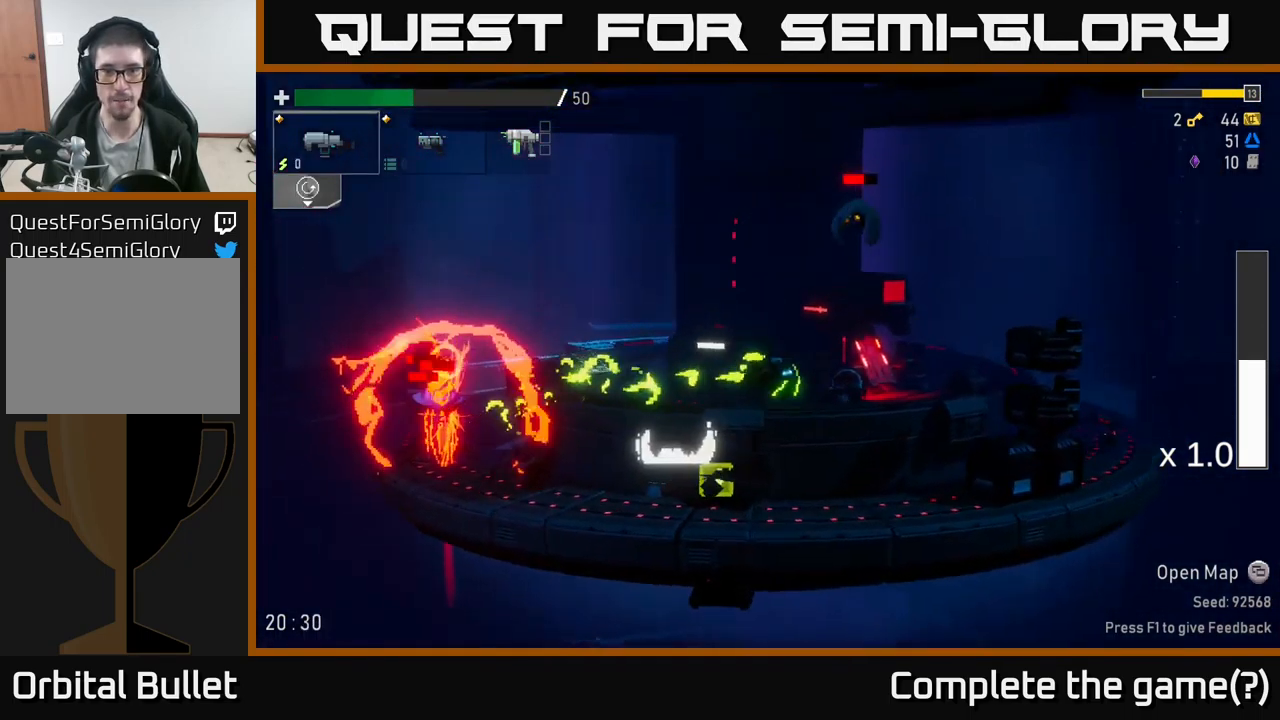
{"buttons": [], "left_stick": "right", "right_stick": "center", "events": []}
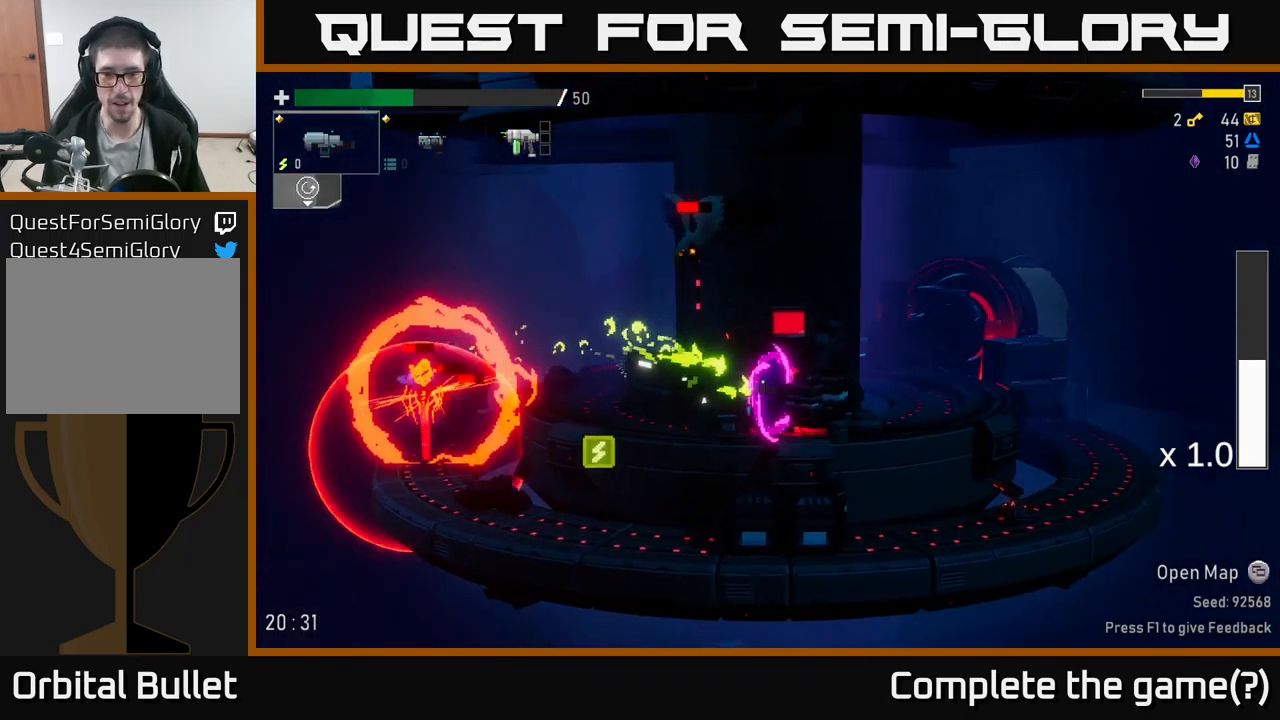
{"buttons": [], "left_stick": "right", "right_stick": "center", "events": [[250, "A", "down"], [350, "X", "down"], [416, "A", "up"], [483, "X", "up"]]}
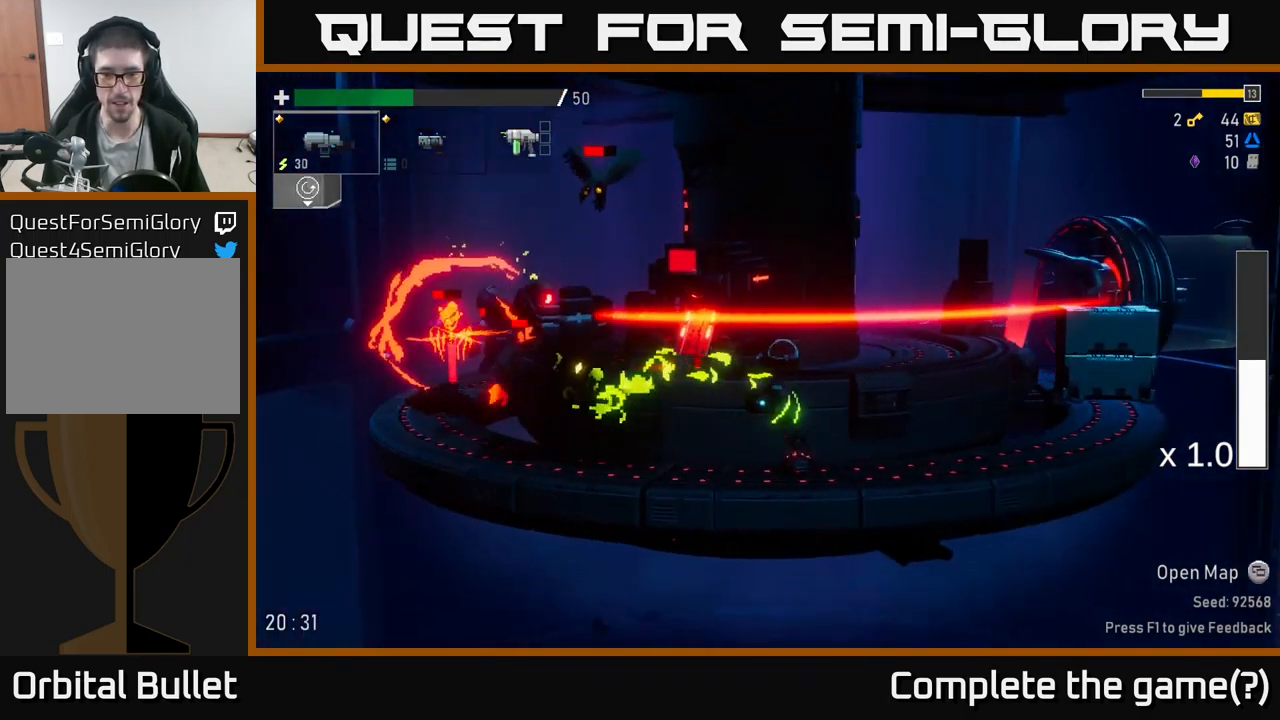
{"buttons": [], "left_stick": "right", "right_stick": "center", "events": []}
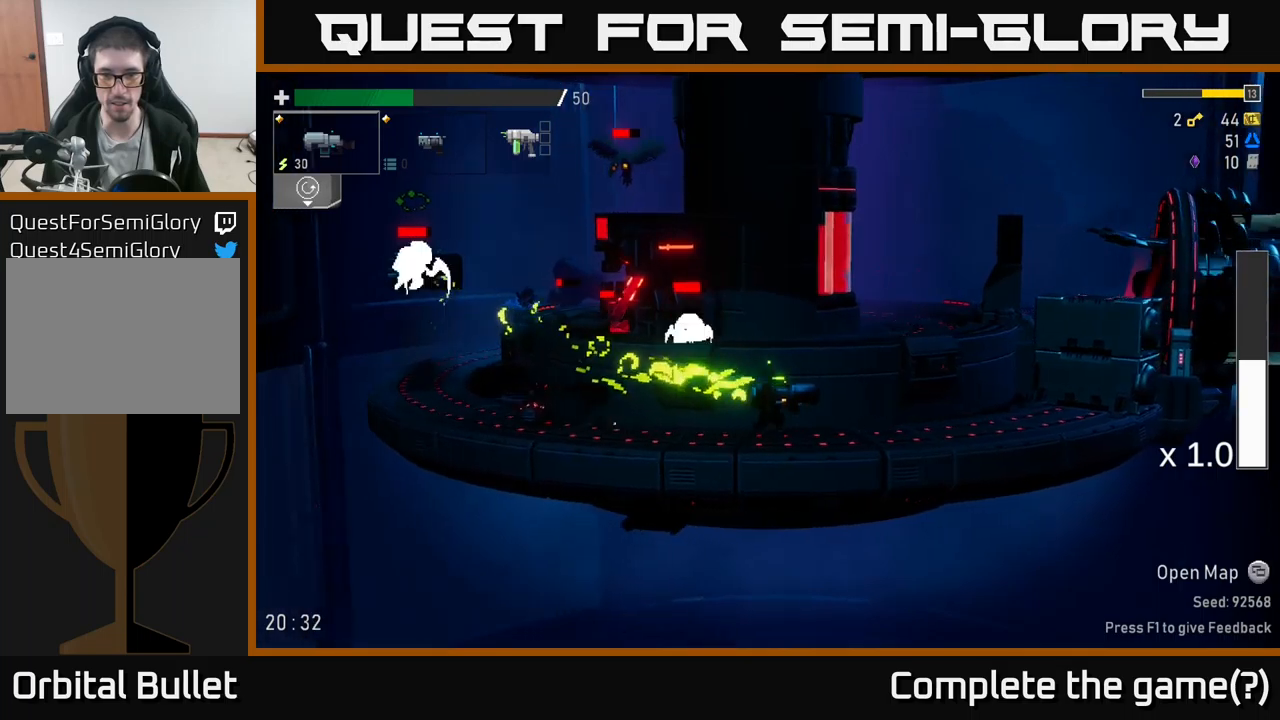
{"buttons": [], "left_stick": "right", "right_stick": "center", "events": [[217, "A", "down"], [450, "A", "up"]]}
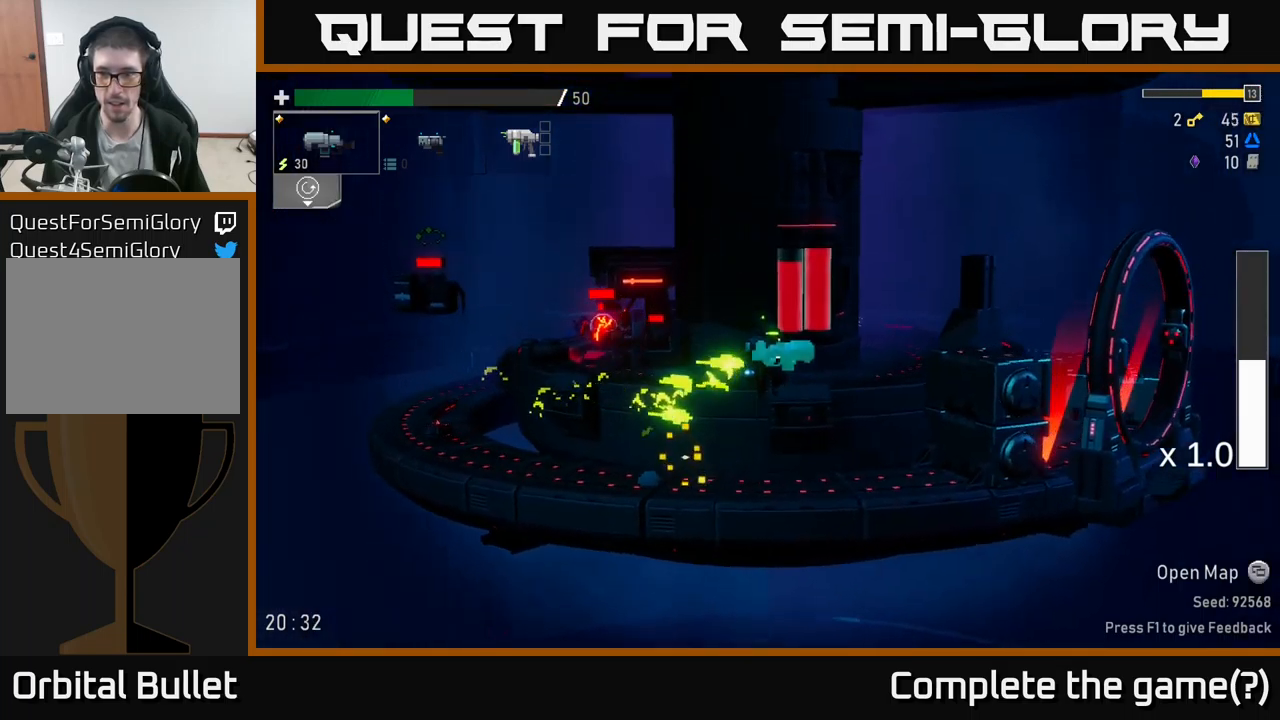
{"buttons": [], "left_stick": "center", "right_stick": "center", "events": [[33, "A", "down"], [200, "X", "down"], [300, "A", "up"], [400, "X", "up"], [500, "left_stick", "center"]]}
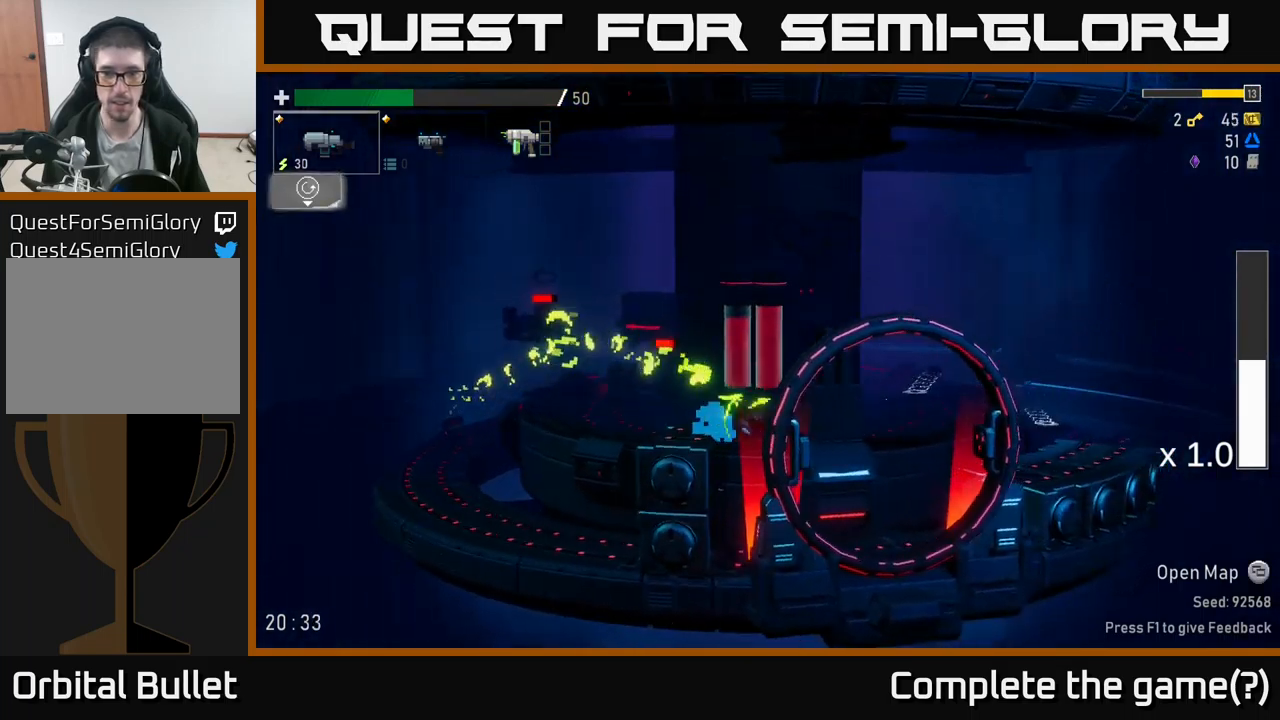
{"buttons": ["A"], "left_stick": "right", "right_stick": "center", "events": [[17, "left_stick", "left"], [150, "A", "down"], [167, "left_stick", "right"], [350, "A", "up"], [433, "A", "down"]]}
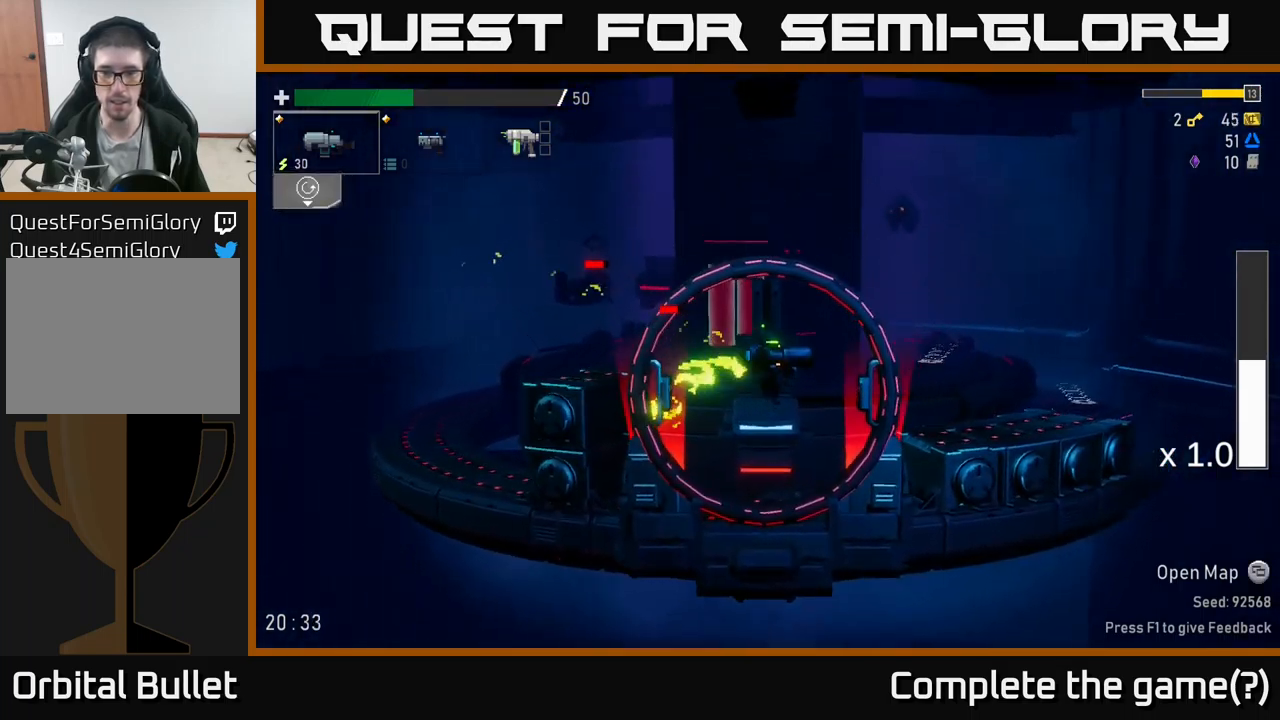
{"buttons": [], "left_stick": "right", "right_stick": "center", "events": [[200, "A", "up"], [217, "X", "down"], [367, "X", "up"]]}
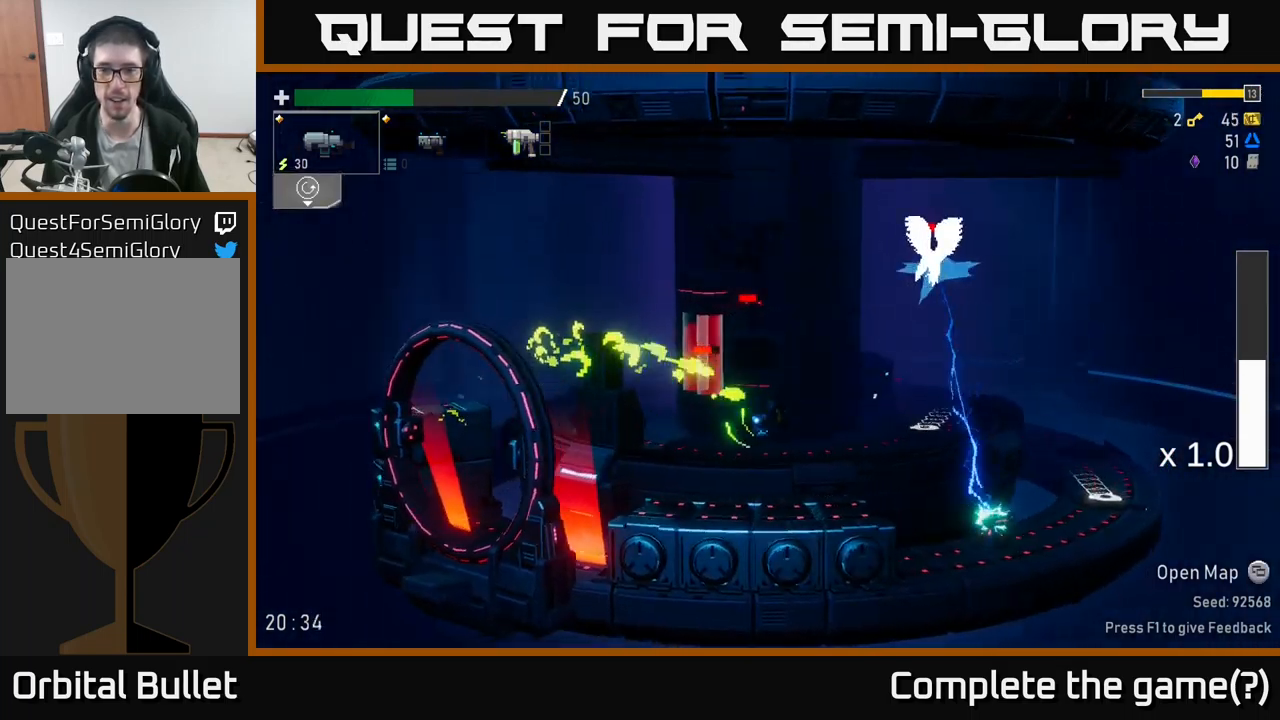
{"buttons": [], "left_stick": "right", "right_stick": "center", "events": [[150, "A", "down"], [233, "X", "down"], [300, "A", "up"], [400, "X", "up"]]}